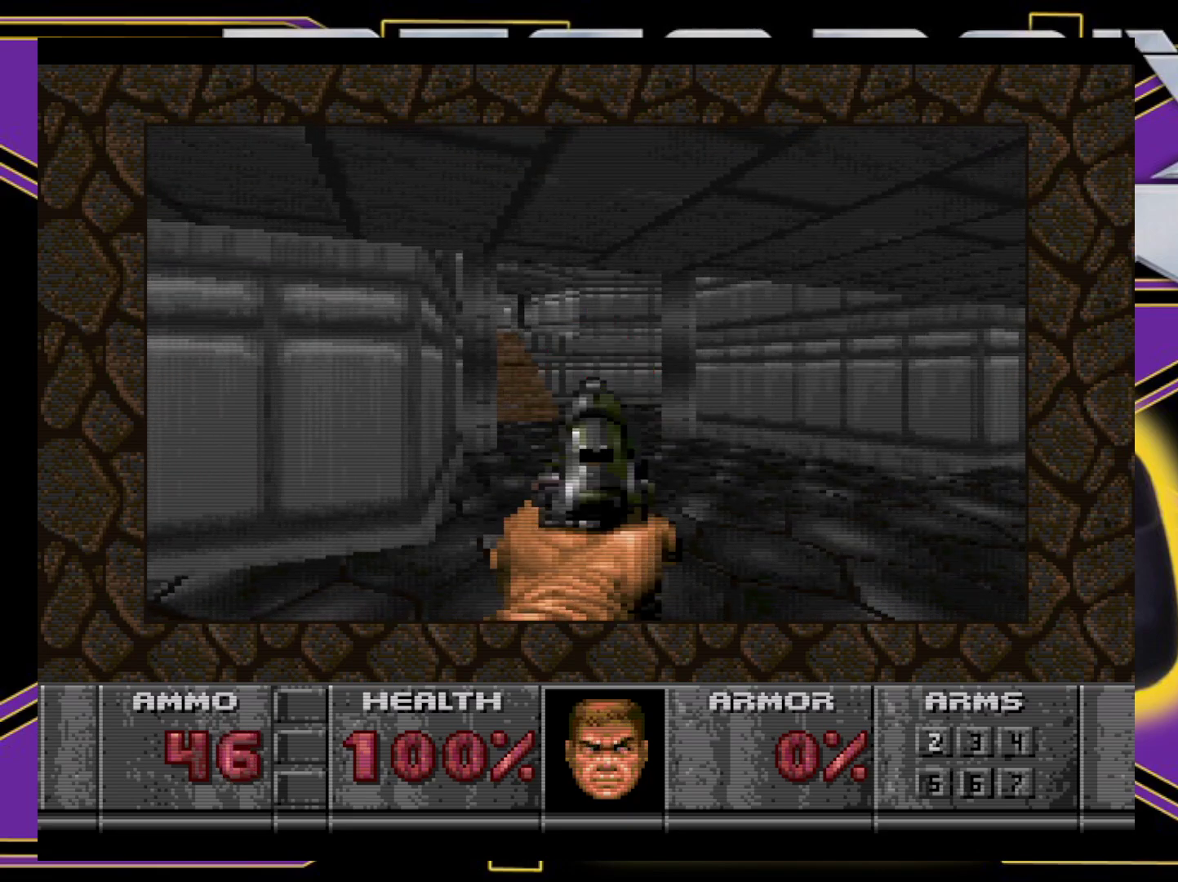
Gameplay with a controller (Xbox layout); each line is a JSON object with the inputs held at the frame after it. "events" lists button and stick changes between this image and that frame as [ms after this image, input, new state], when the widget could be followed in between. Not read: L3 R3 left_stick right_stick.
{"buttons": ["DPAD_UP", "DPAD_LEFT"], "events": [[100, "DPAD_LEFT", "down"], [183, "DPAD_LEFT", "up"], [333, "A", "up"], [433, "DPAD_LEFT", "down"], [450, "DPAD_UP", "down"]]}
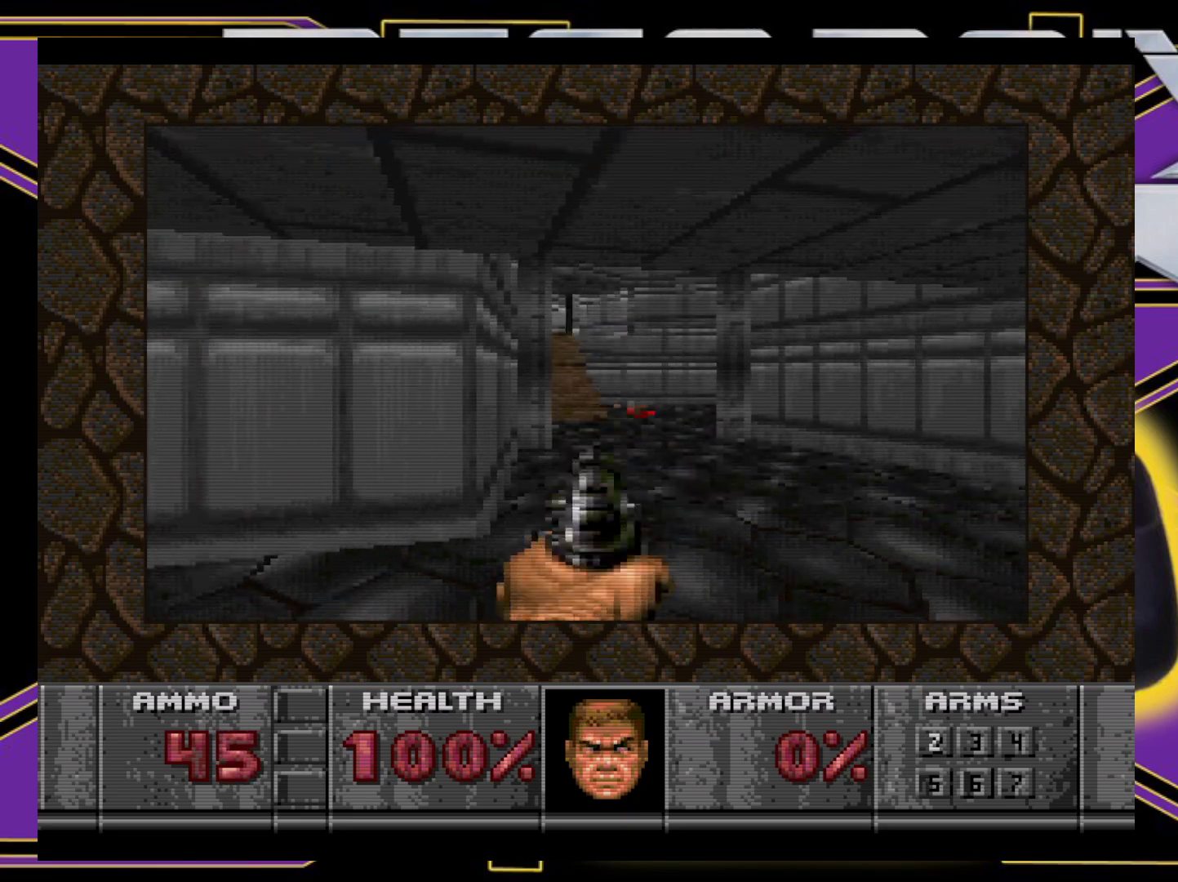
{"buttons": ["B"], "events": [[150, "DPAD_LEFT", "up"], [167, "DPAD_RIGHT", "down"], [183, "B", "down"], [383, "DPAD_UP", "up"], [417, "DPAD_RIGHT", "up"]]}
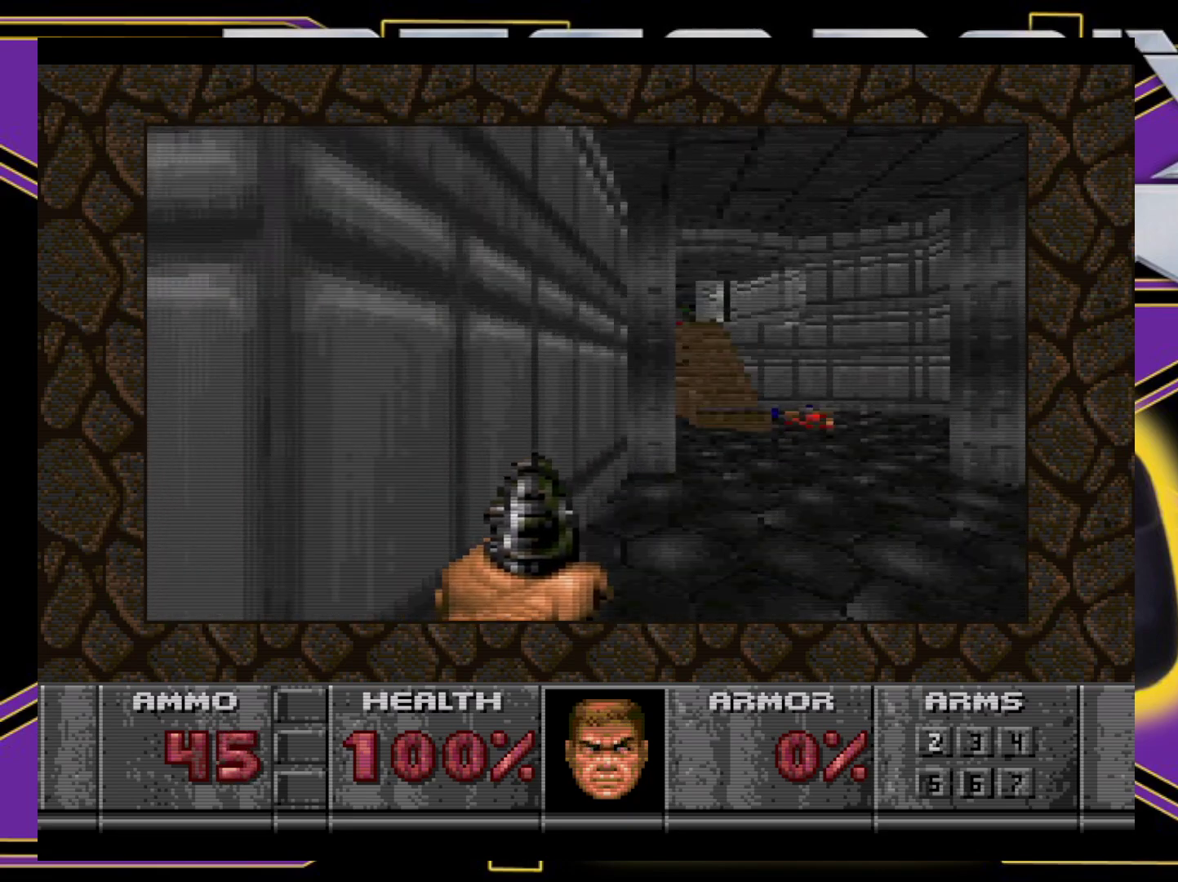
{"buttons": ["A"], "events": [[67, "DPAD_RIGHT", "down"], [133, "B", "up"], [167, "DPAD_DOWN", "down"], [200, "DPAD_RIGHT", "up"], [267, "A", "down"], [367, "DPAD_DOWN", "up"]]}
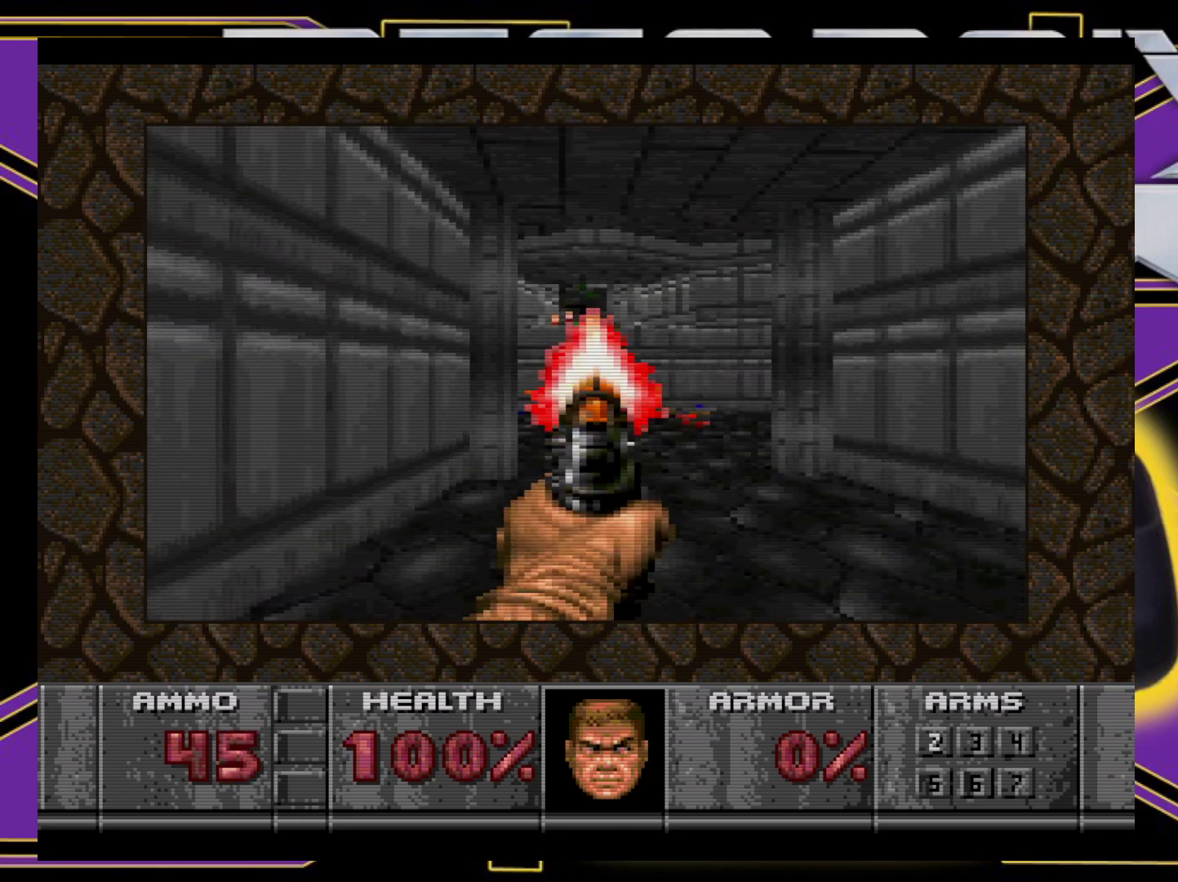
{"buttons": ["A"], "events": [[117, "DPAD_LEFT", "down"], [200, "DPAD_LEFT", "up"]]}
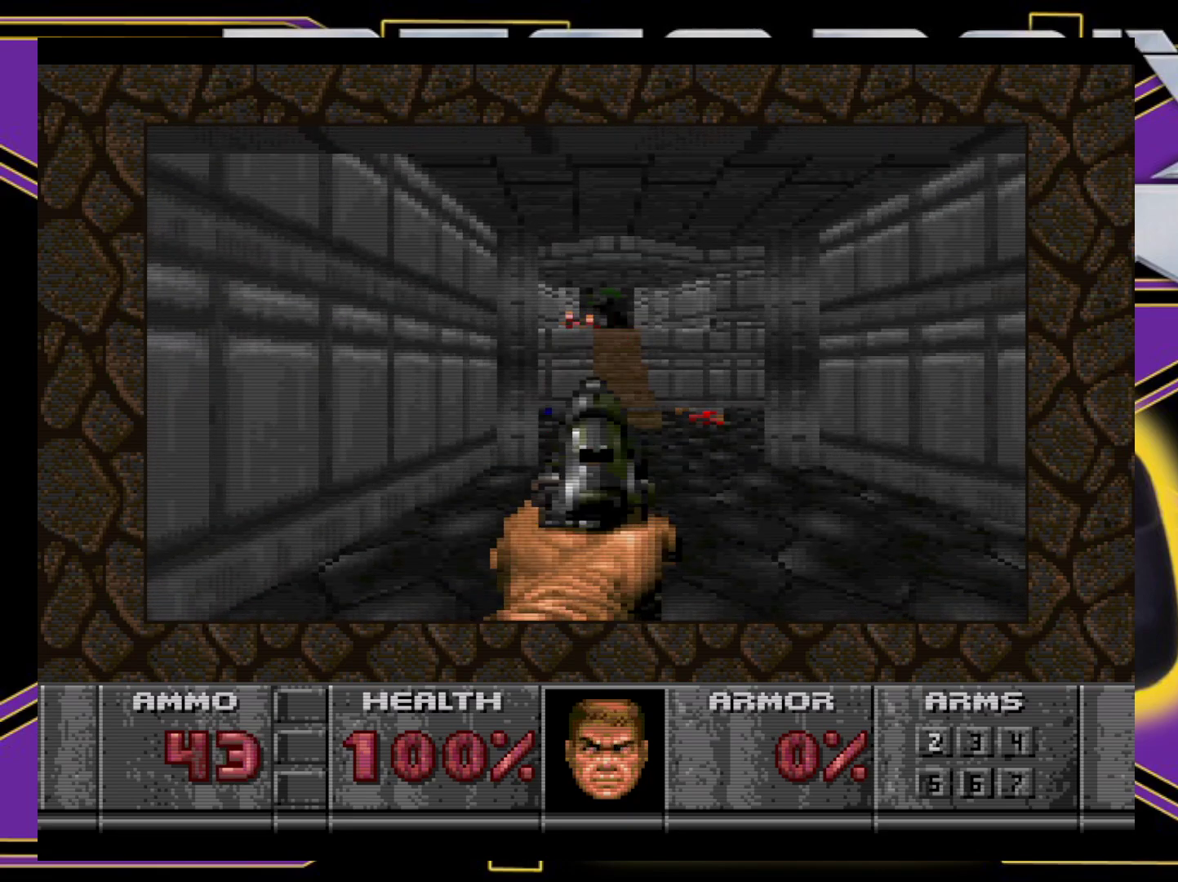
{"buttons": ["A"], "events": [[33, "DPAD_RIGHT", "down"], [50, "DPAD_RIGHT", "up"]]}
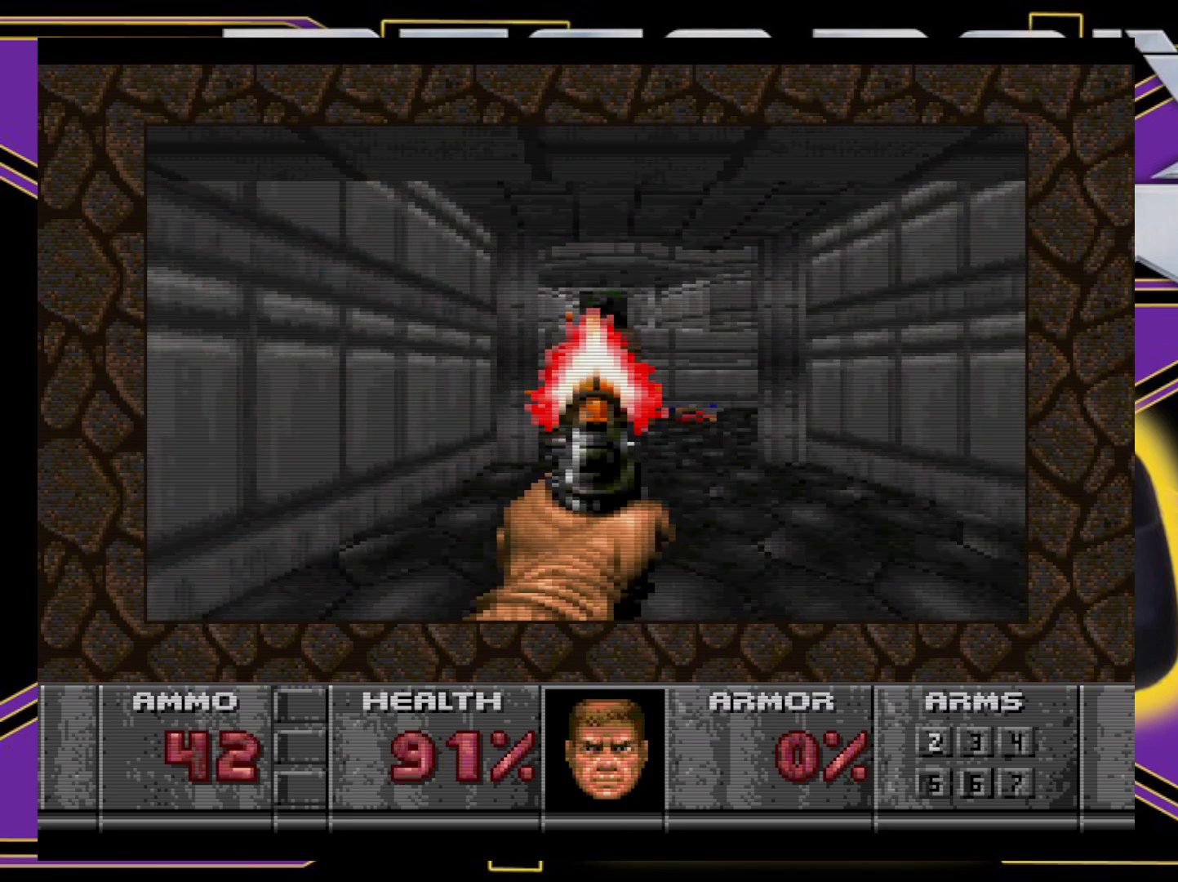
{"buttons": ["A"], "events": [[333, "DPAD_DOWN", "down"], [483, "DPAD_DOWN", "up"]]}
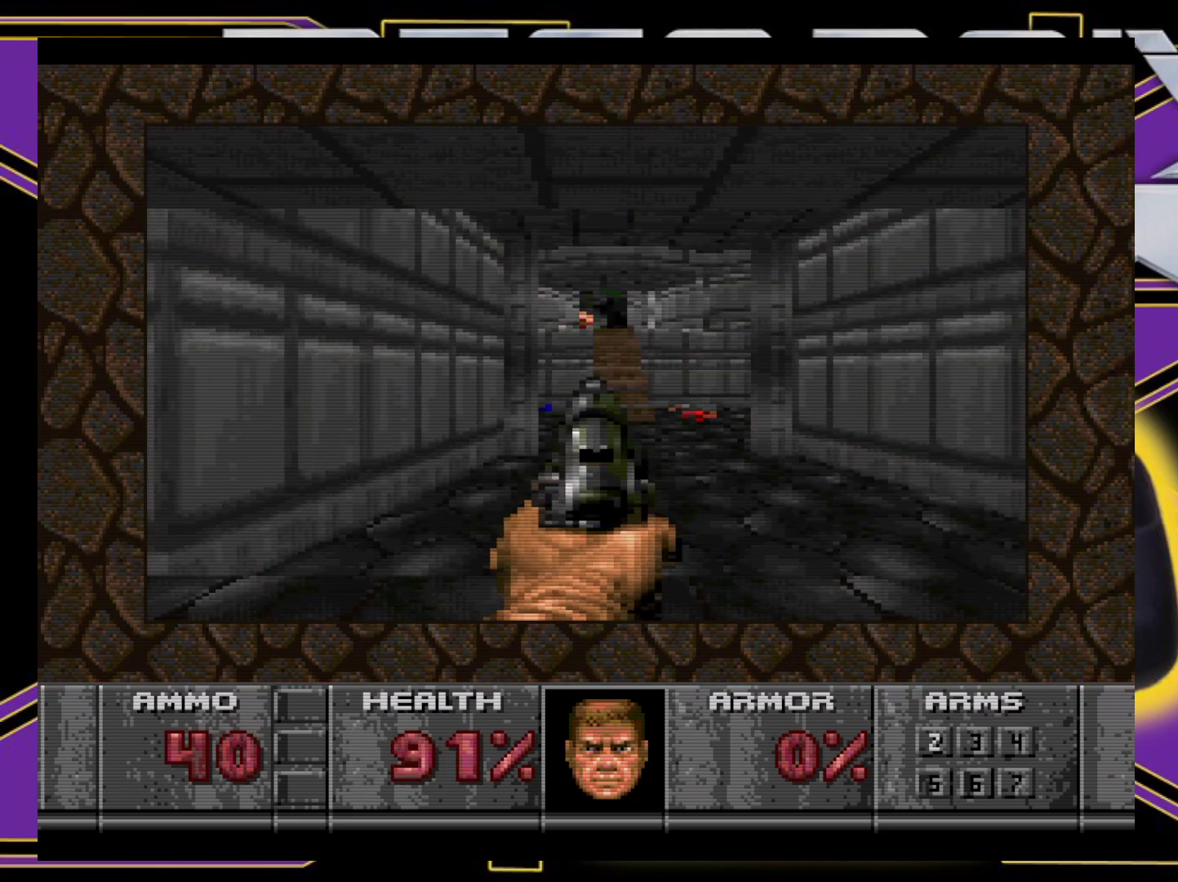
{"buttons": ["A"], "events": []}
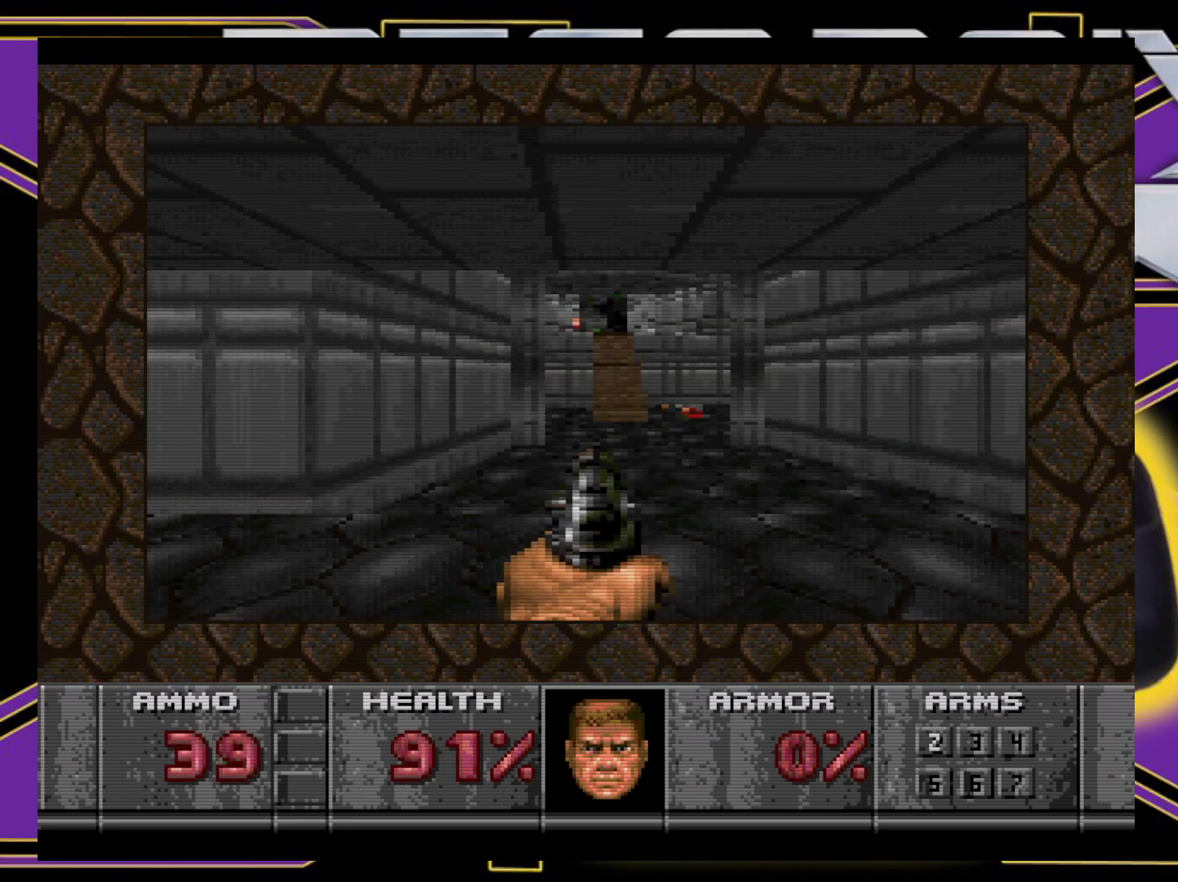
{"buttons": ["A"], "events": [[333, "DPAD_UP", "down"], [433, "DPAD_UP", "up"]]}
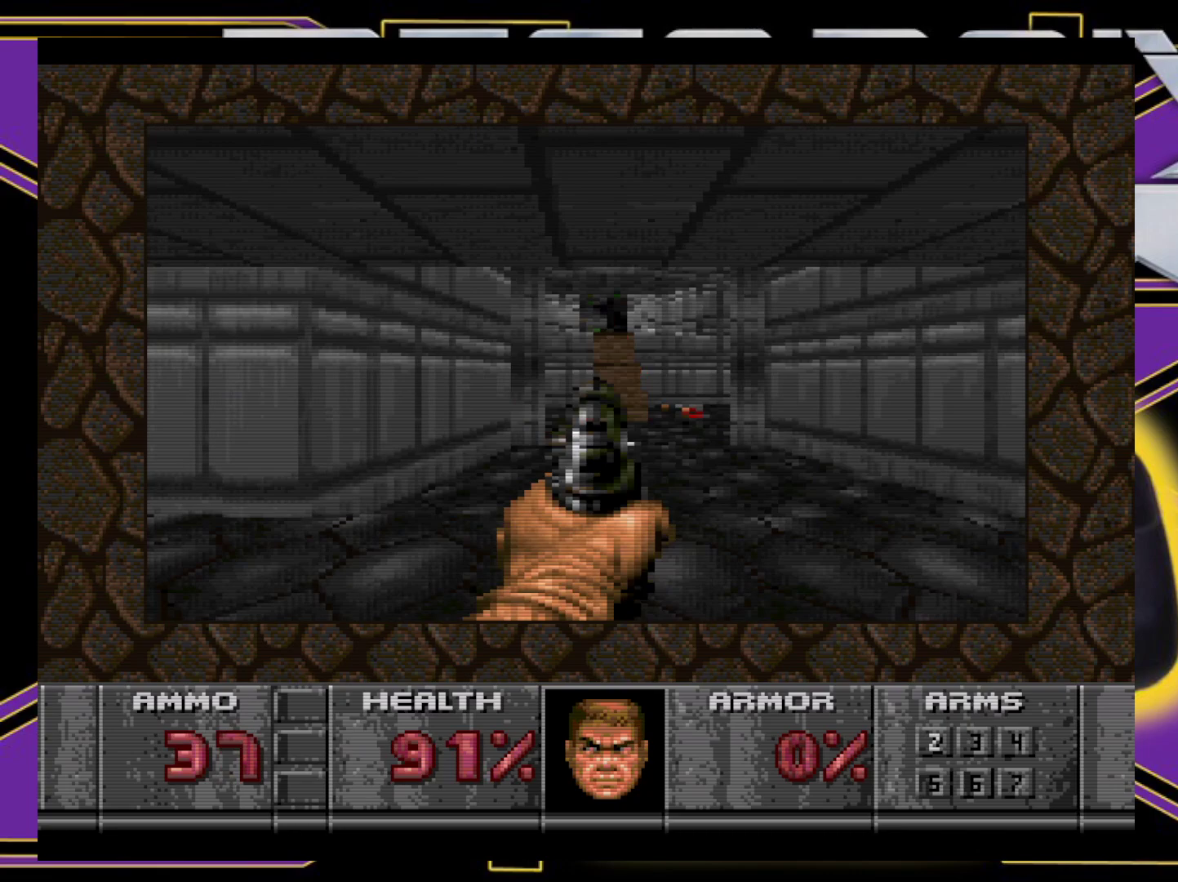
{"buttons": ["DPAD_LEFT"], "events": [[283, "A", "up"], [400, "DPAD_LEFT", "down"]]}
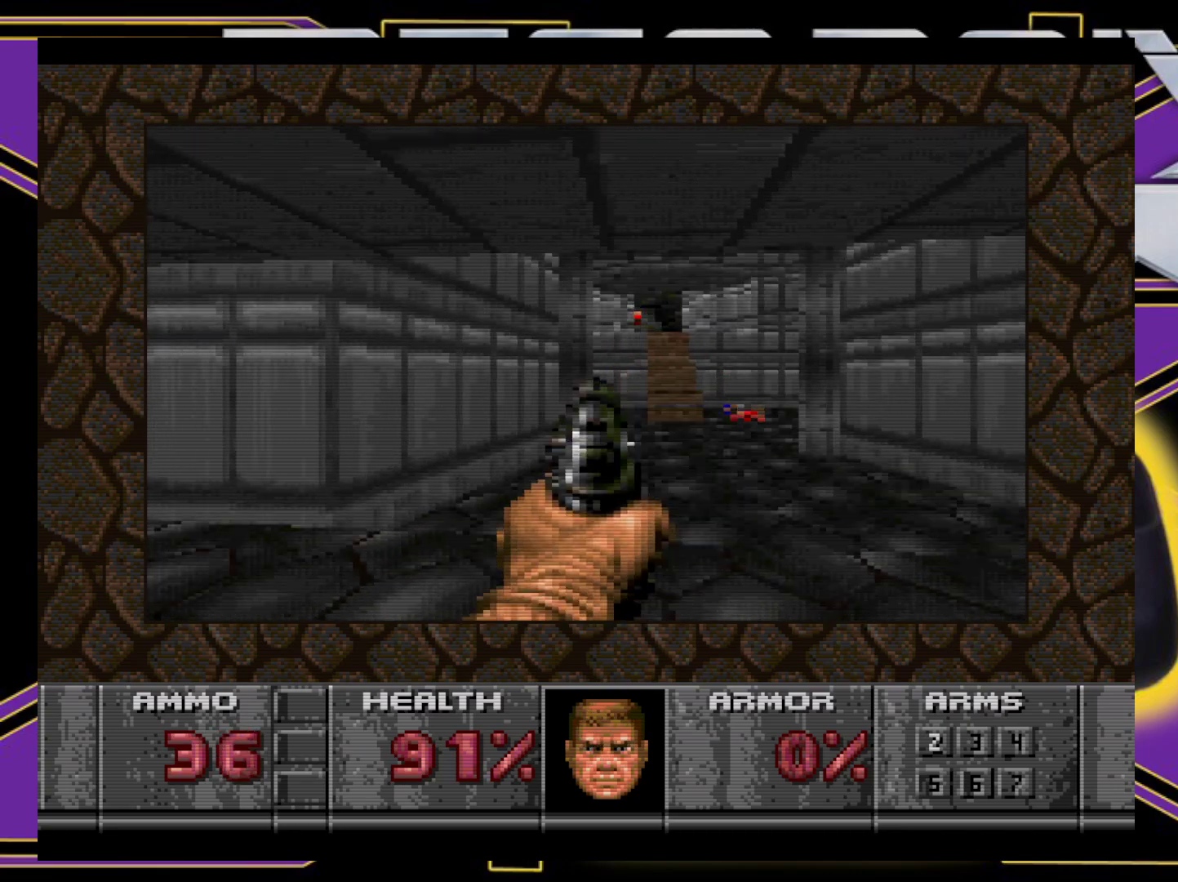
{"buttons": ["A", "DPAD_DOWN"], "events": [[50, "DPAD_LEFT", "up"], [167, "DPAD_RIGHT", "down"], [200, "A", "down"], [333, "DPAD_RIGHT", "up"], [417, "DPAD_DOWN", "down"]]}
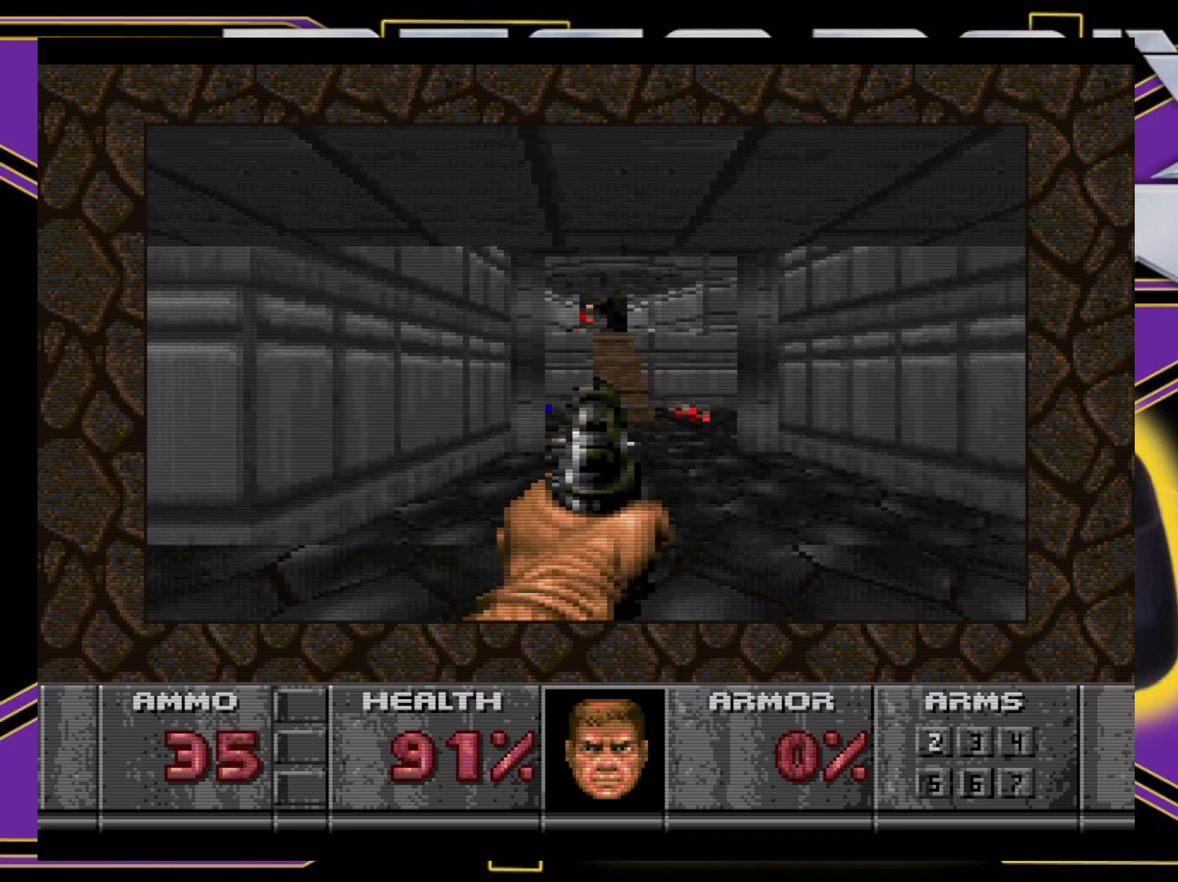
{"buttons": ["DPAD_UP"], "events": [[167, "DPAD_DOWN", "up"], [433, "DPAD_UP", "down"], [467, "A", "up"]]}
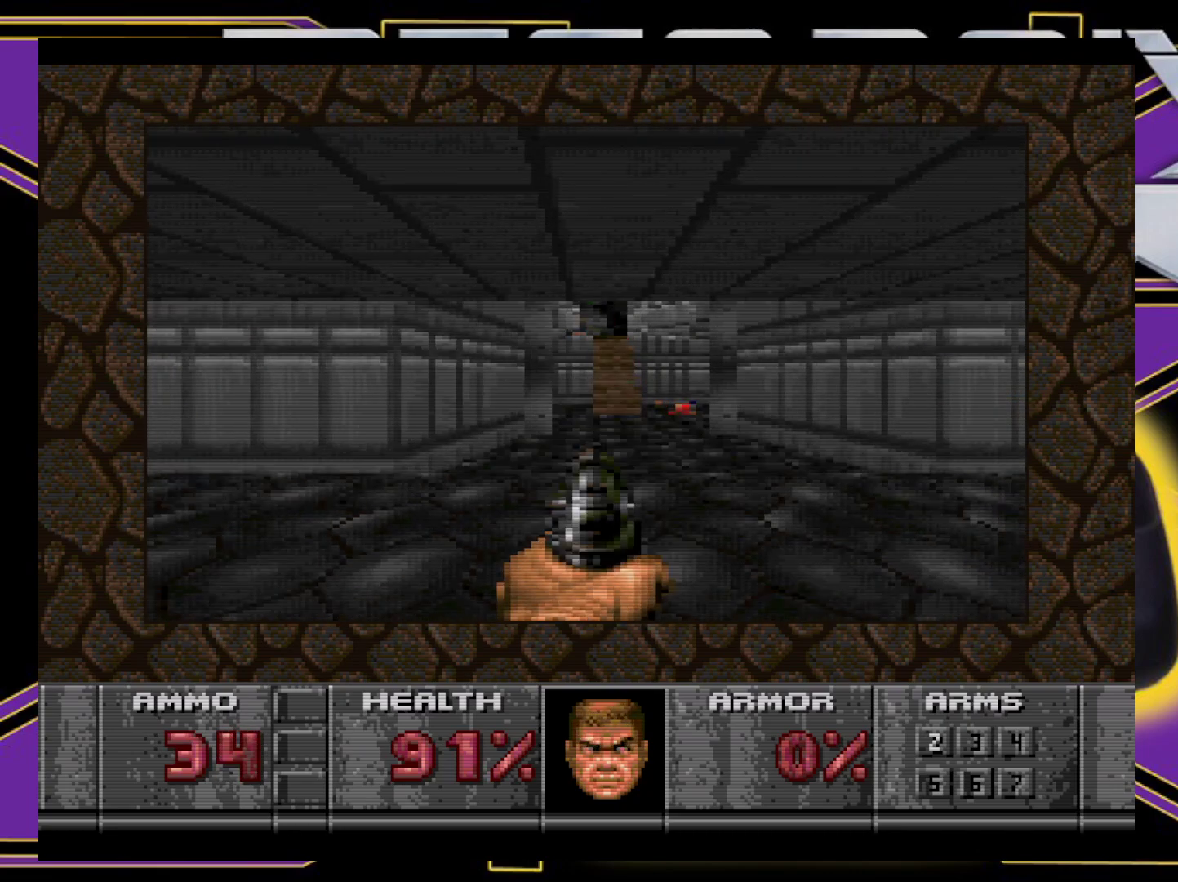
{"buttons": ["B", "DPAD_UP", "DPAD_RIGHT"], "events": [[117, "DPAD_LEFT", "down"], [283, "DPAD_LEFT", "up"], [300, "DPAD_RIGHT", "down"], [333, "B", "down"]]}
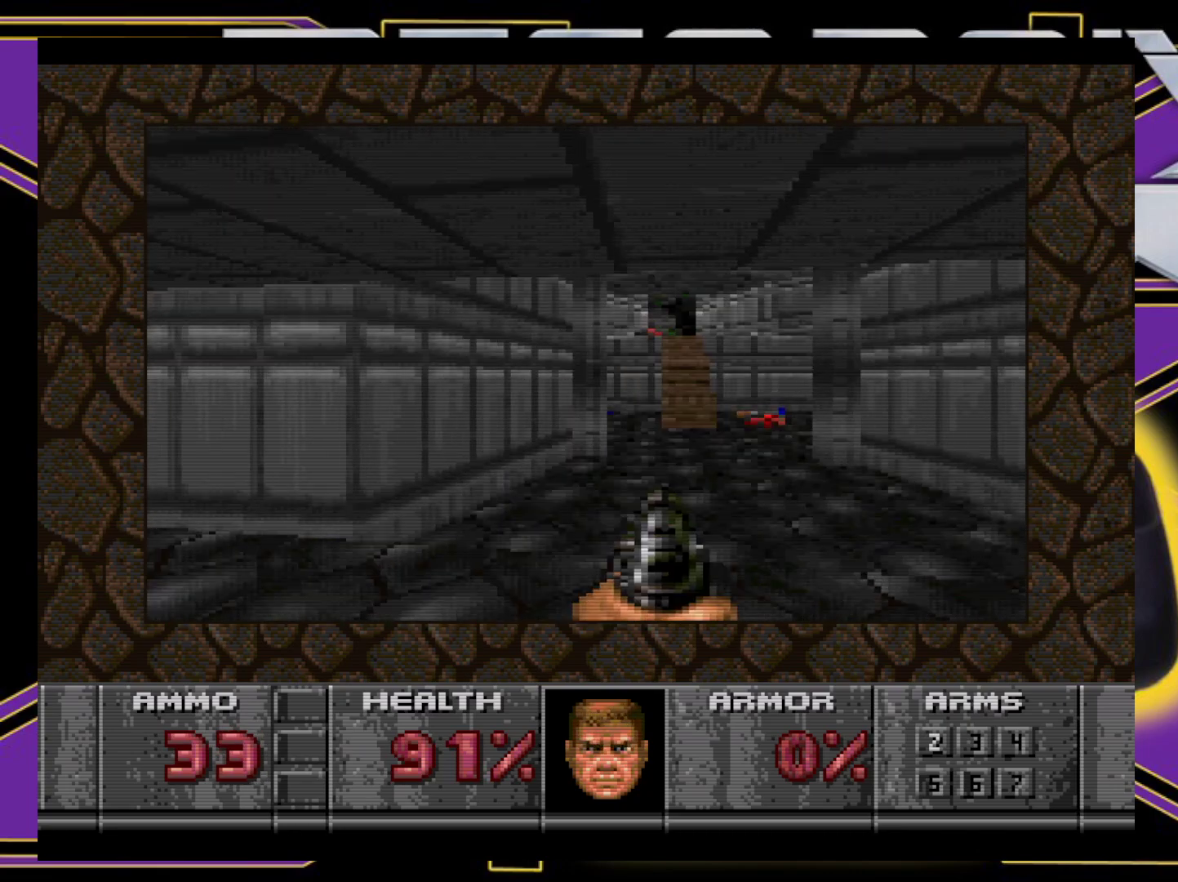
{"buttons": ["A"], "events": [[167, "B", "up"], [167, "DPAD_RIGHT", "up"], [167, "DPAD_UP", "up"], [267, "A", "down"], [317, "DPAD_LEFT", "down"], [500, "DPAD_LEFT", "up"]]}
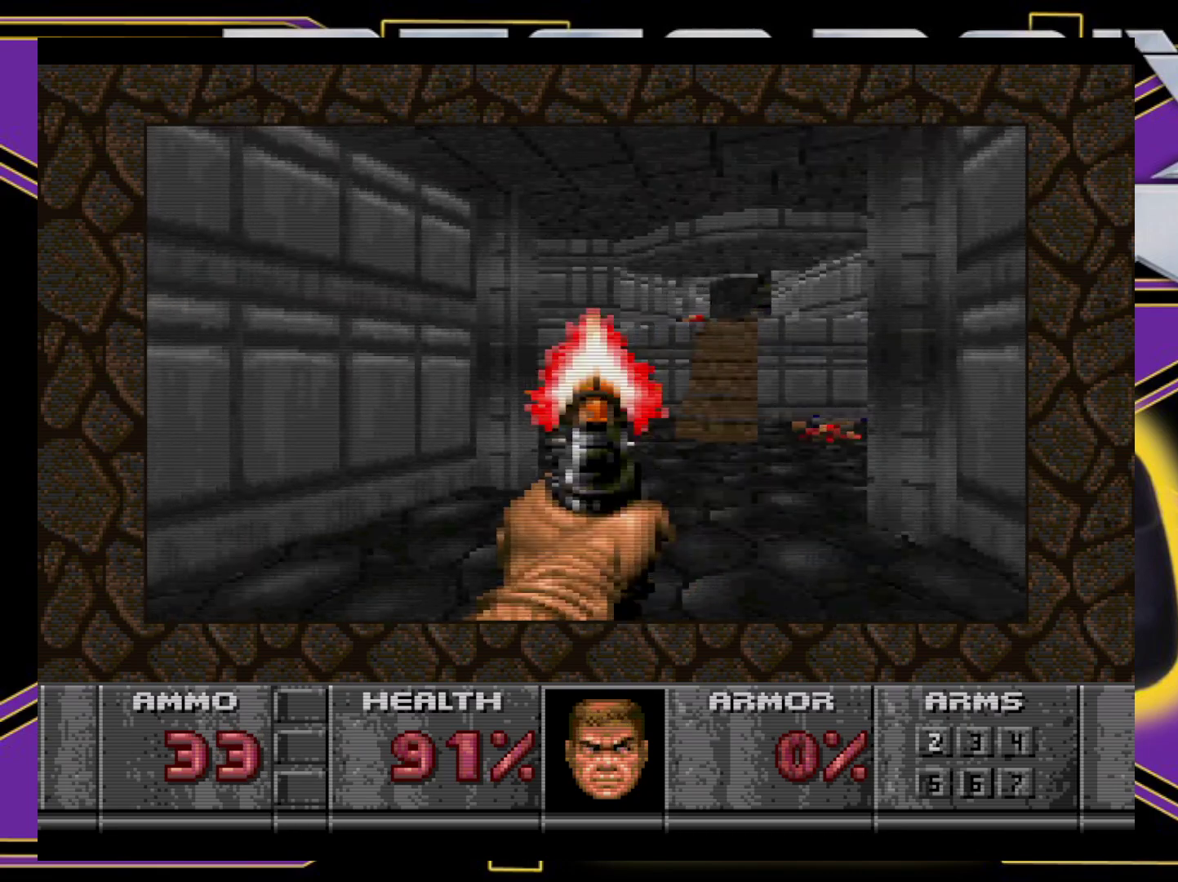
{"buttons": ["A", "DPAD_DOWN"], "events": [[83, "DPAD_DOWN", "down"], [217, "DPAD_DOWN", "up"], [467, "DPAD_DOWN", "down"]]}
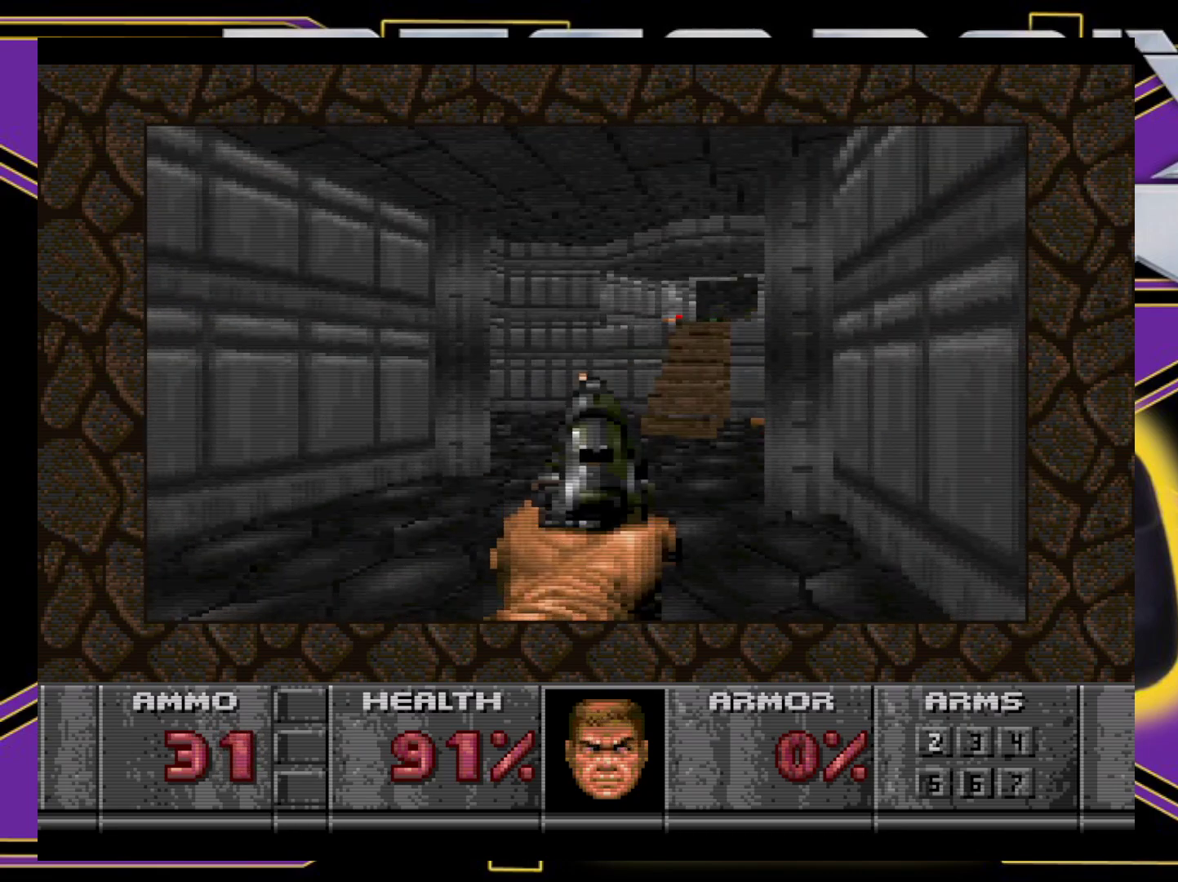
{"buttons": ["A"], "events": [[167, "DPAD_DOWN", "up"], [317, "DPAD_DOWN", "down"], [450, "DPAD_DOWN", "up"]]}
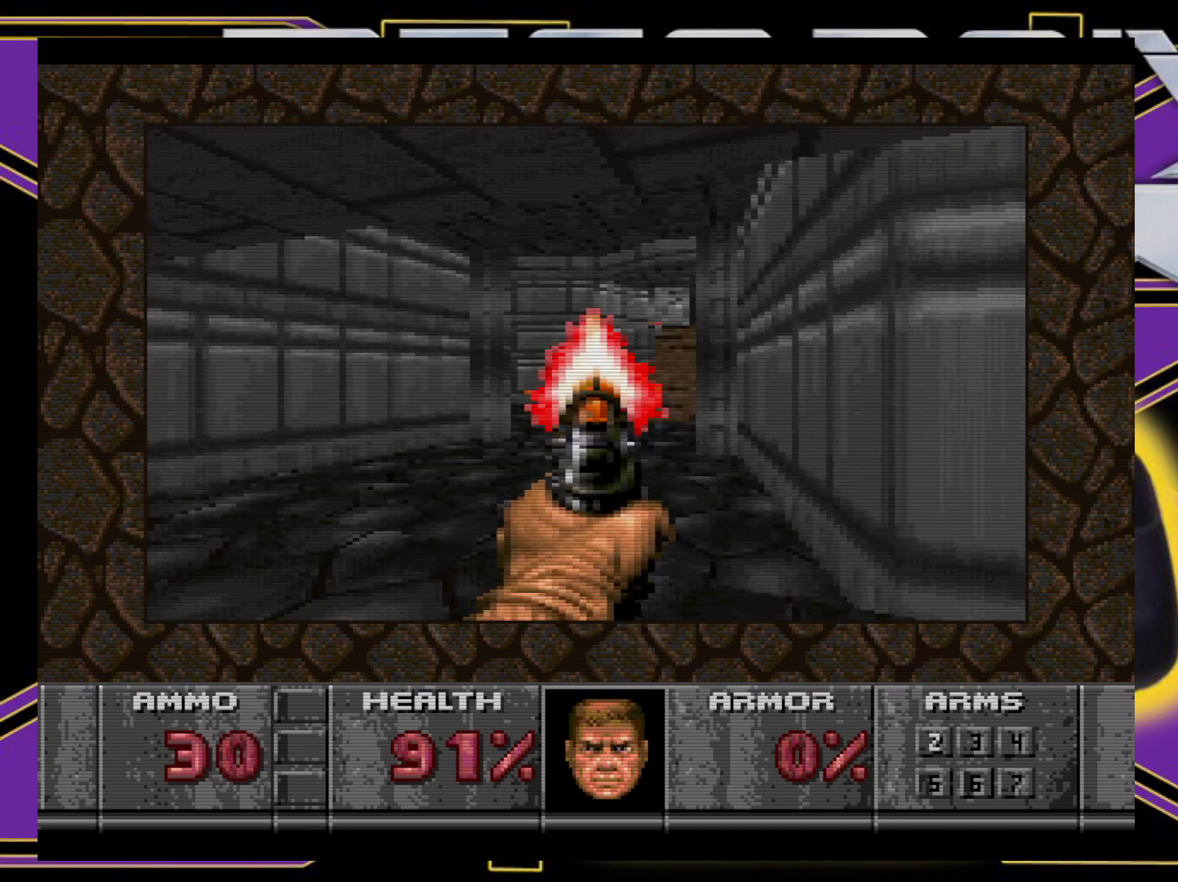
{"buttons": ["A", "DPAD_DOWN"], "events": [[83, "DPAD_DOWN", "down"], [200, "DPAD_DOWN", "up"], [500, "DPAD_DOWN", "down"]]}
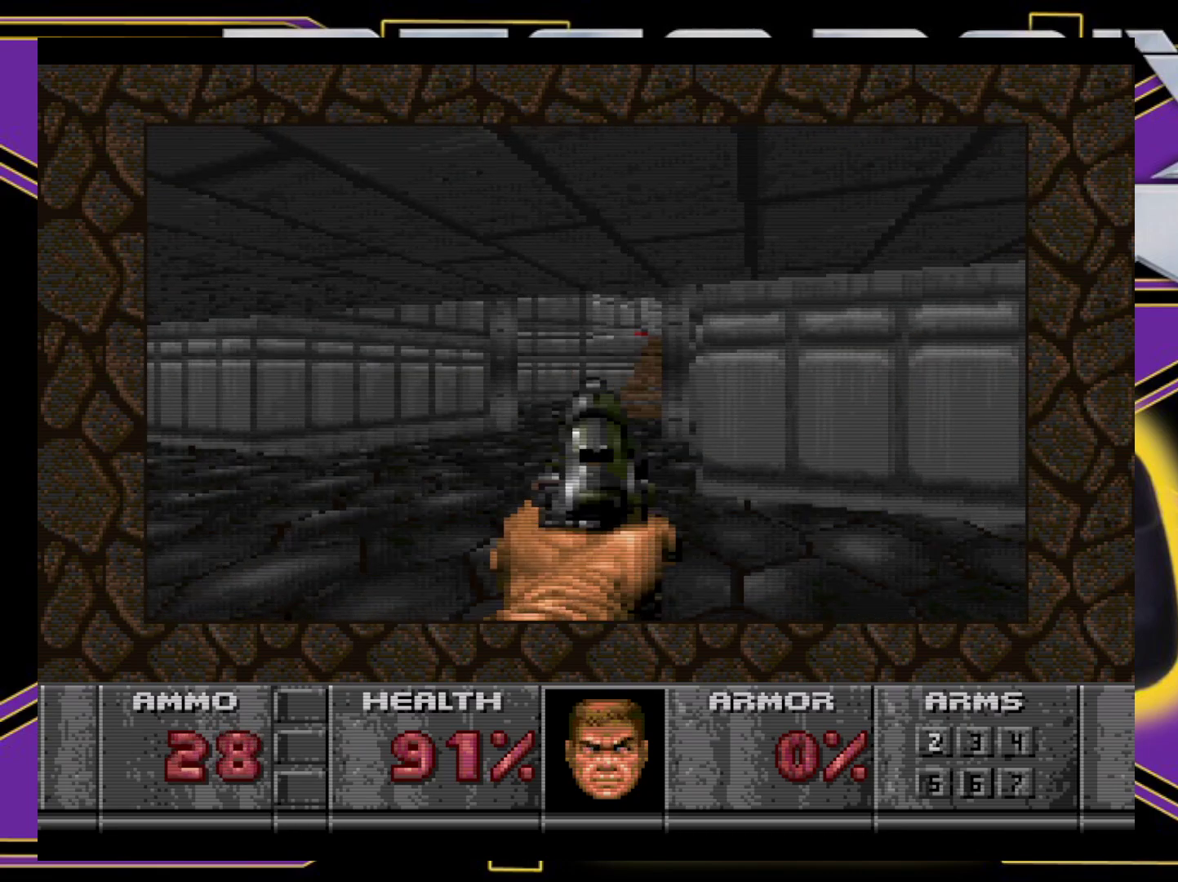
{"buttons": ["DPAD_UP", "DPAD_LEFT"], "events": [[17, "DPAD_RIGHT", "down"], [100, "DPAD_RIGHT", "up"], [117, "DPAD_DOWN", "up"], [367, "A", "up"], [367, "DPAD_UP", "down"], [383, "DPAD_LEFT", "down"]]}
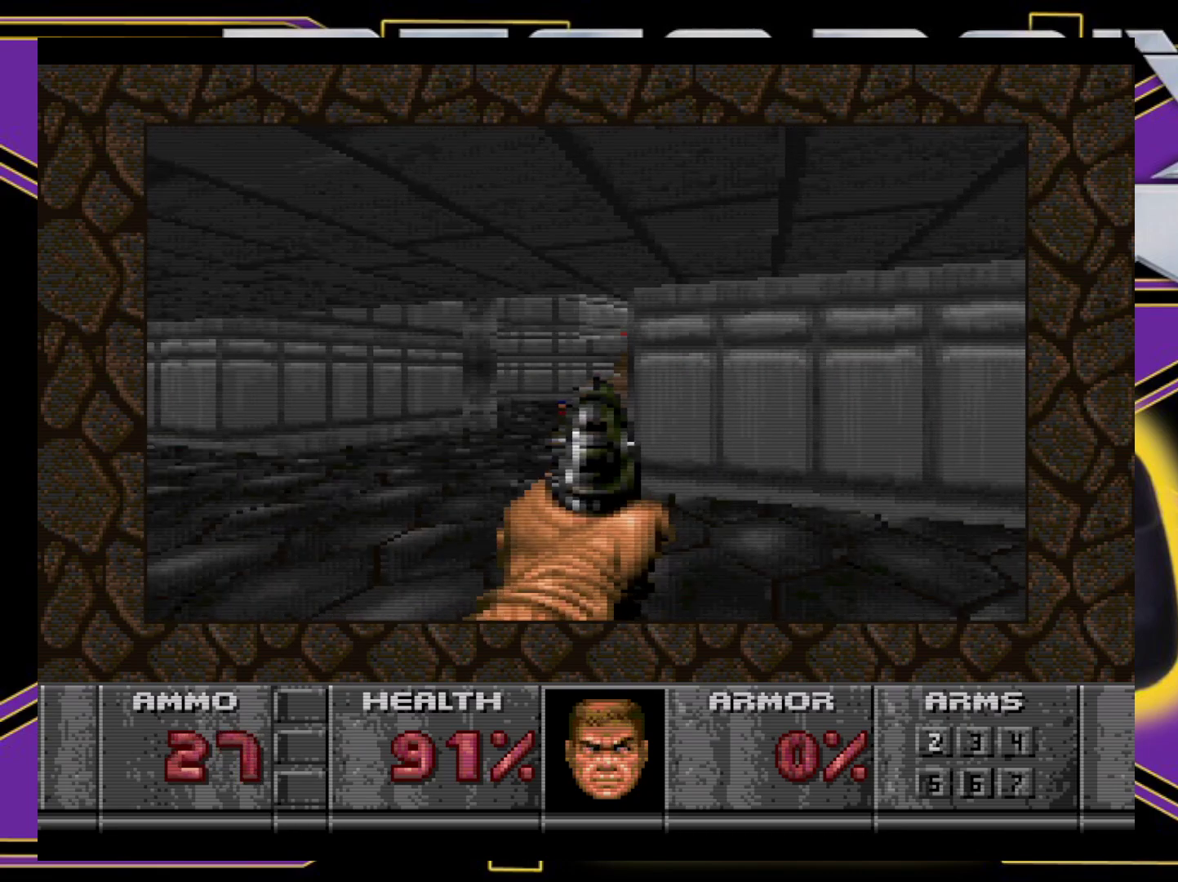
{"buttons": ["DPAD_UP", "DPAD_RIGHT"], "events": [[117, "DPAD_LEFT", "up"], [383, "DPAD_RIGHT", "down"]]}
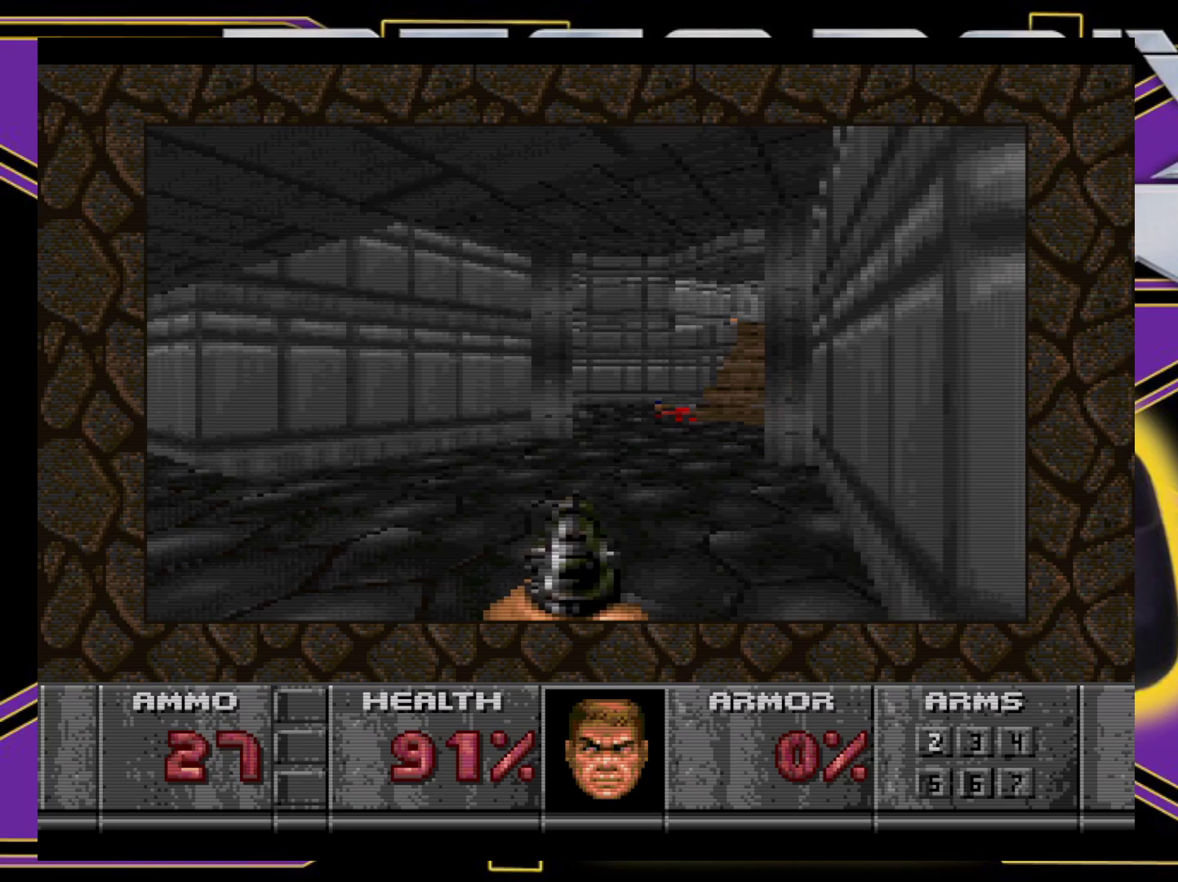
{"buttons": ["X", "DPAD_UP", "DPAD_LEFT"], "events": [[183, "DPAD_RIGHT", "up"], [183, "X", "down"], [383, "DPAD_LEFT", "down"]]}
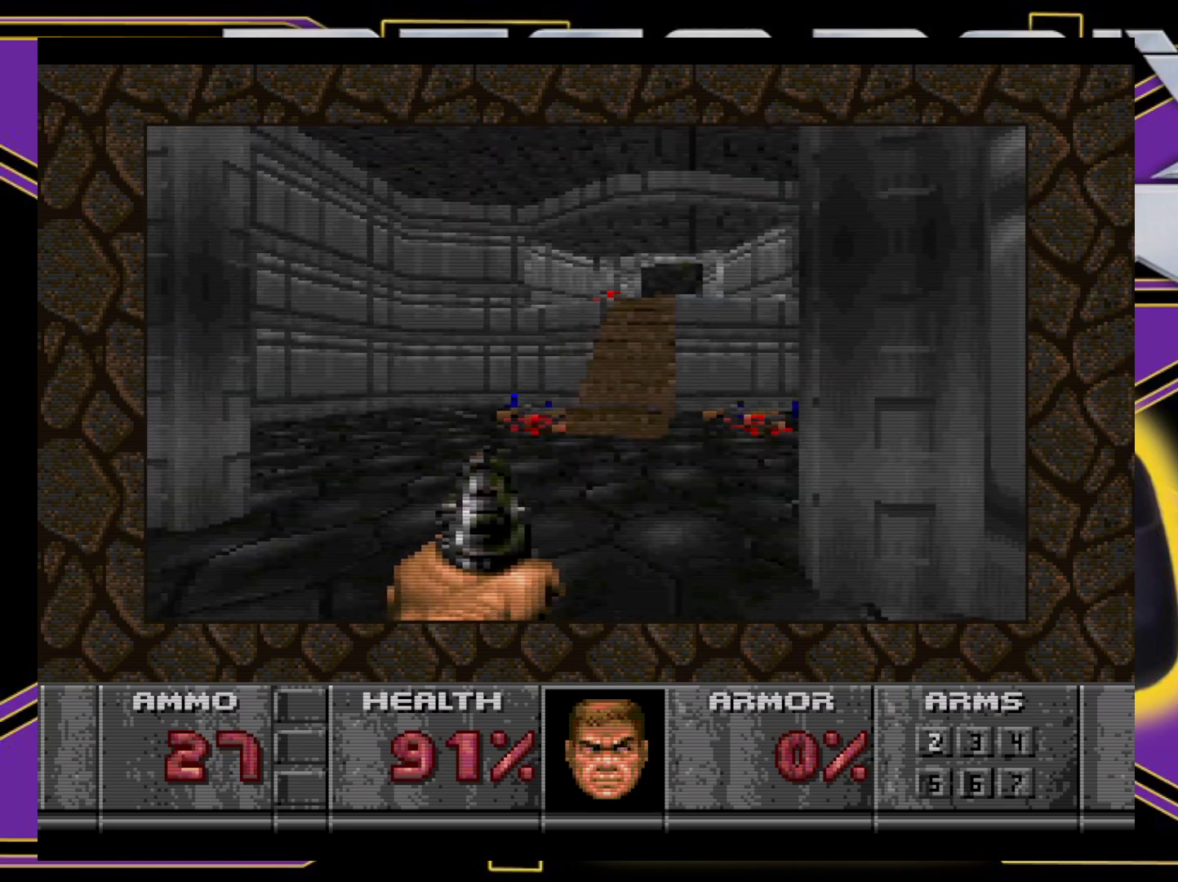
{"buttons": ["X", "DPAD_UP"], "events": [[50, "DPAD_LEFT", "up"], [283, "DPAD_RIGHT", "down"], [433, "DPAD_RIGHT", "up"]]}
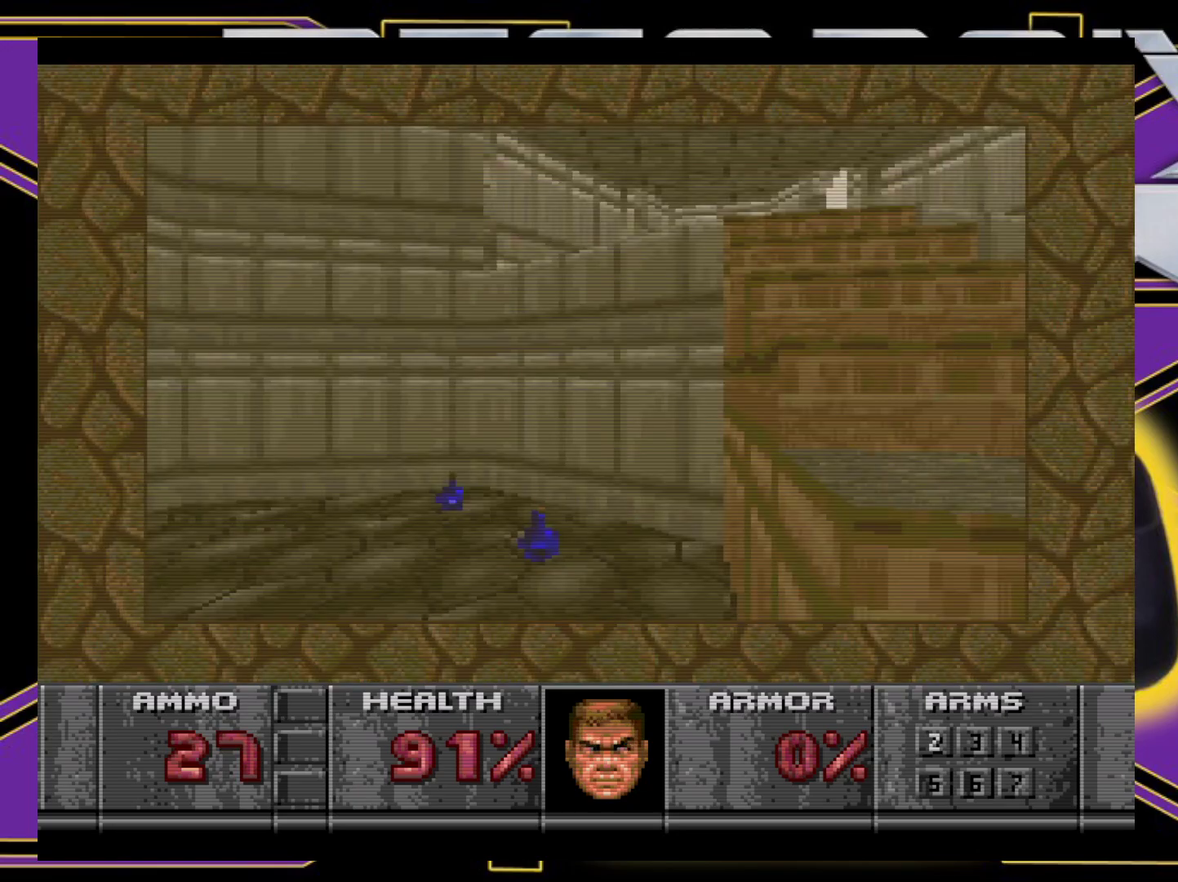
{"buttons": ["DPAD_RIGHT"], "events": [[300, "DPAD_UP", "up"], [300, "X", "up"], [450, "DPAD_RIGHT", "down"]]}
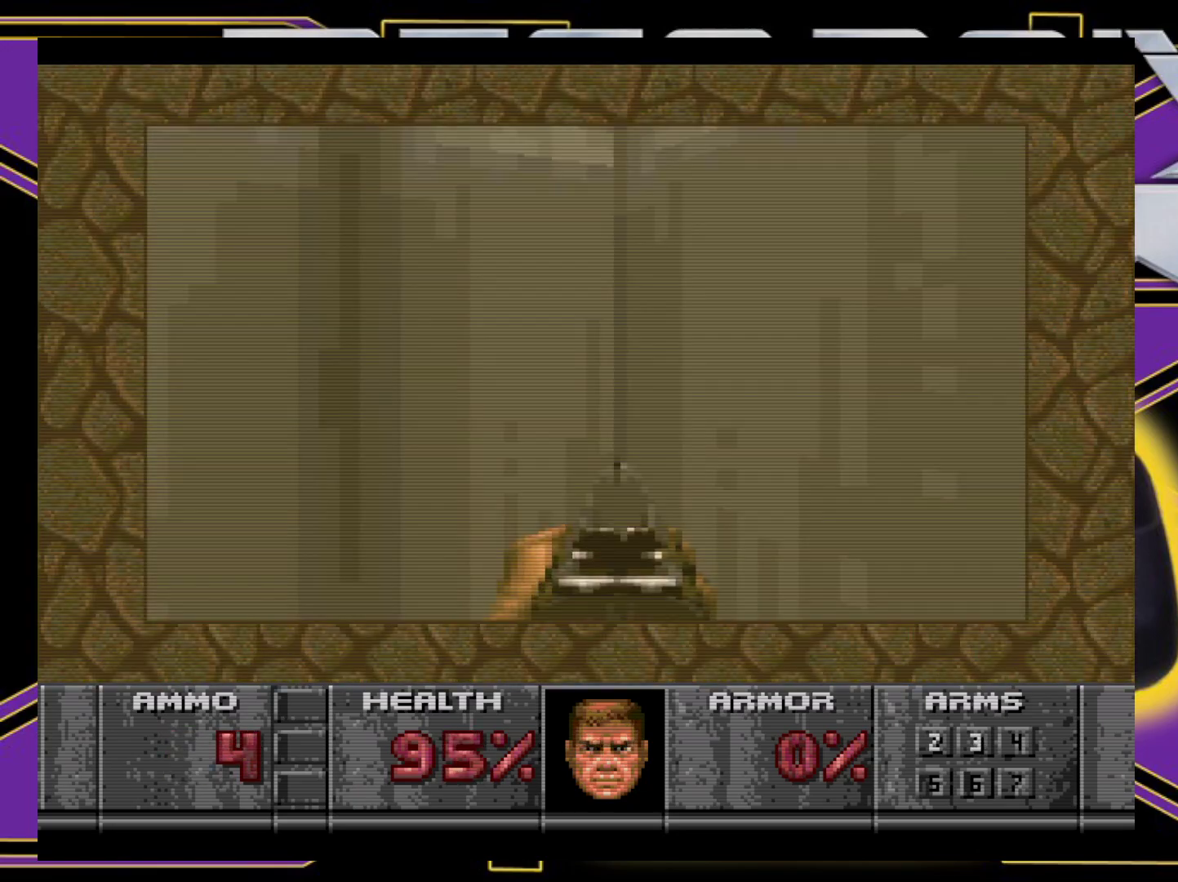
{"buttons": ["B", "DPAD_DOWN", "DPAD_RIGHT"], "events": [[17, "DPAD_UP", "down"], [183, "DPAD_DOWN", "down"], [183, "DPAD_UP", "up"], [200, "DPAD_LEFT", "down"], [200, "DPAD_RIGHT", "up"], [217, "B", "down"], [333, "DPAD_LEFT", "up"], [350, "DPAD_RIGHT", "down"]]}
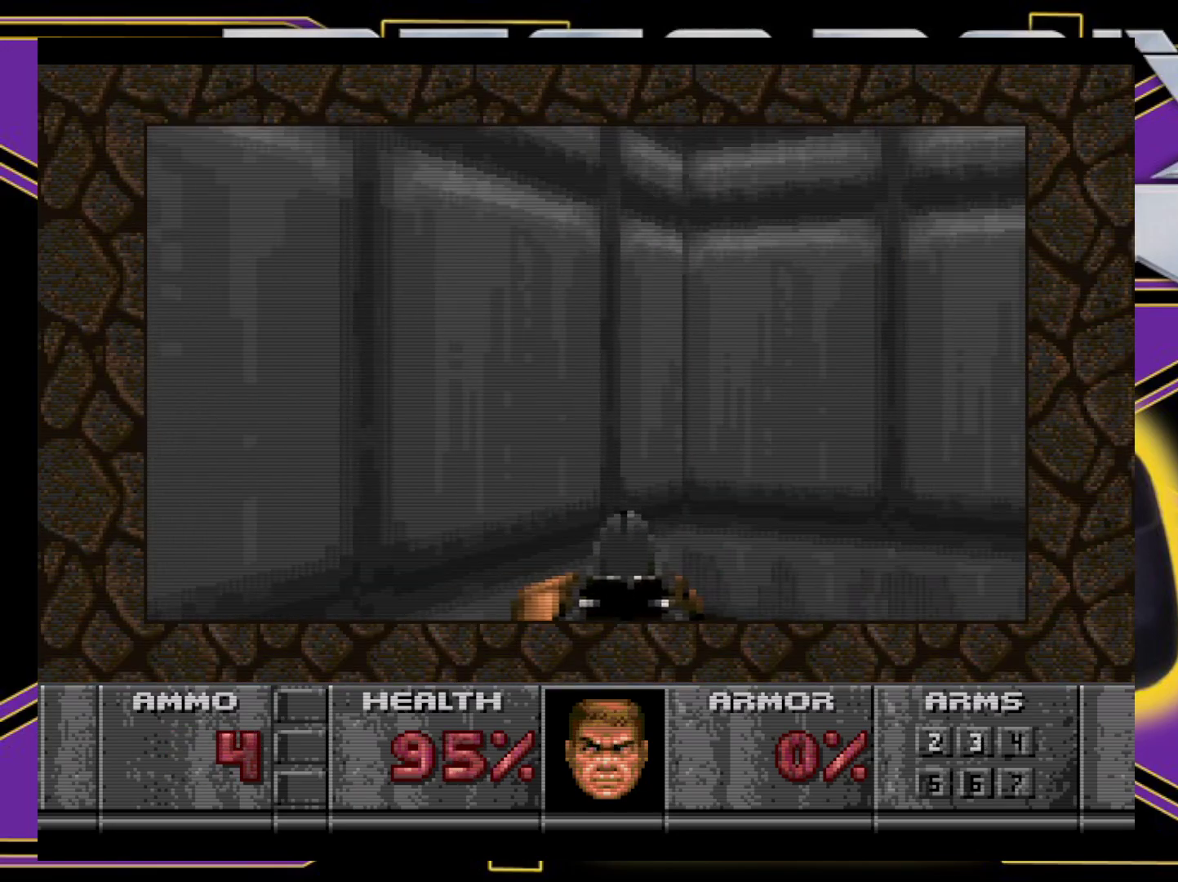
{"buttons": ["B", "DPAD_RIGHT"], "events": [[217, "DPAD_DOWN", "up"]]}
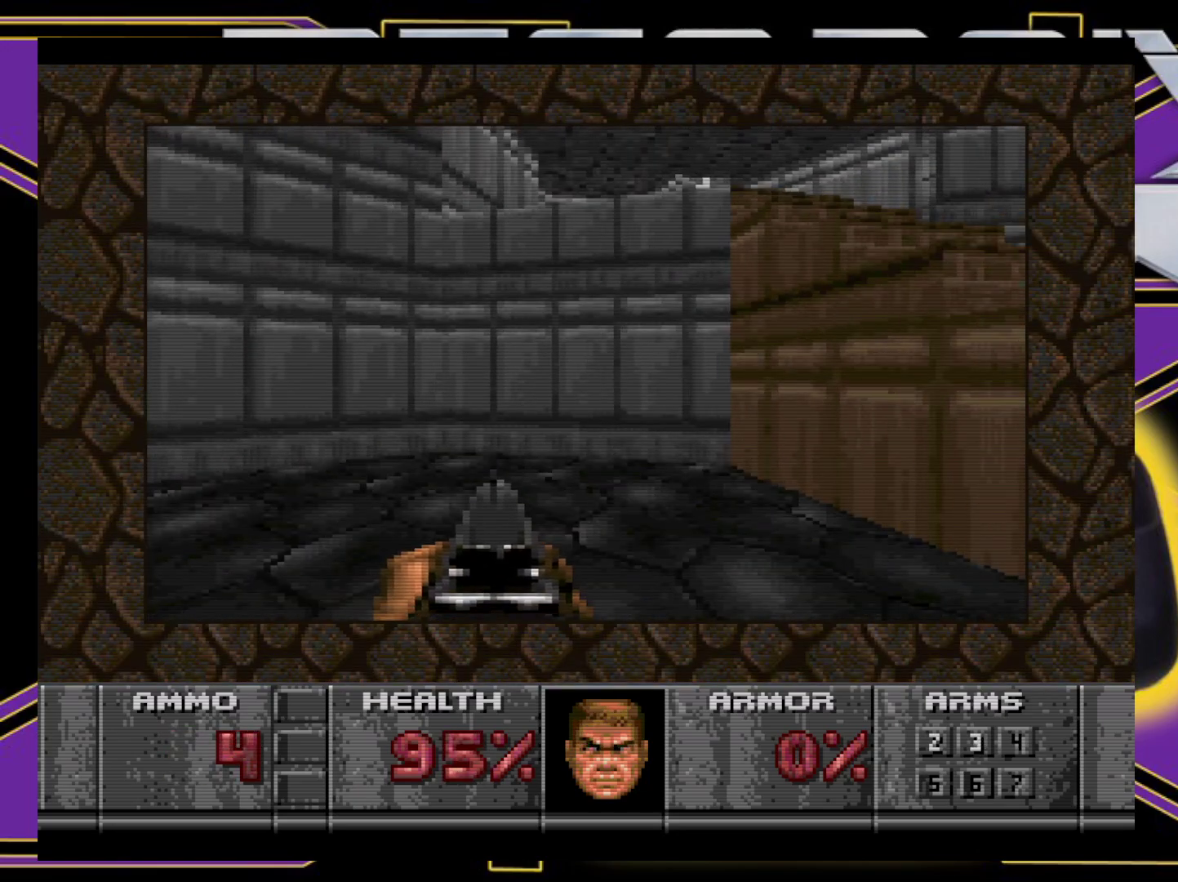
{"buttons": ["B", "DPAD_LEFT"], "events": [[250, "DPAD_RIGHT", "up"], [417, "DPAD_LEFT", "down"]]}
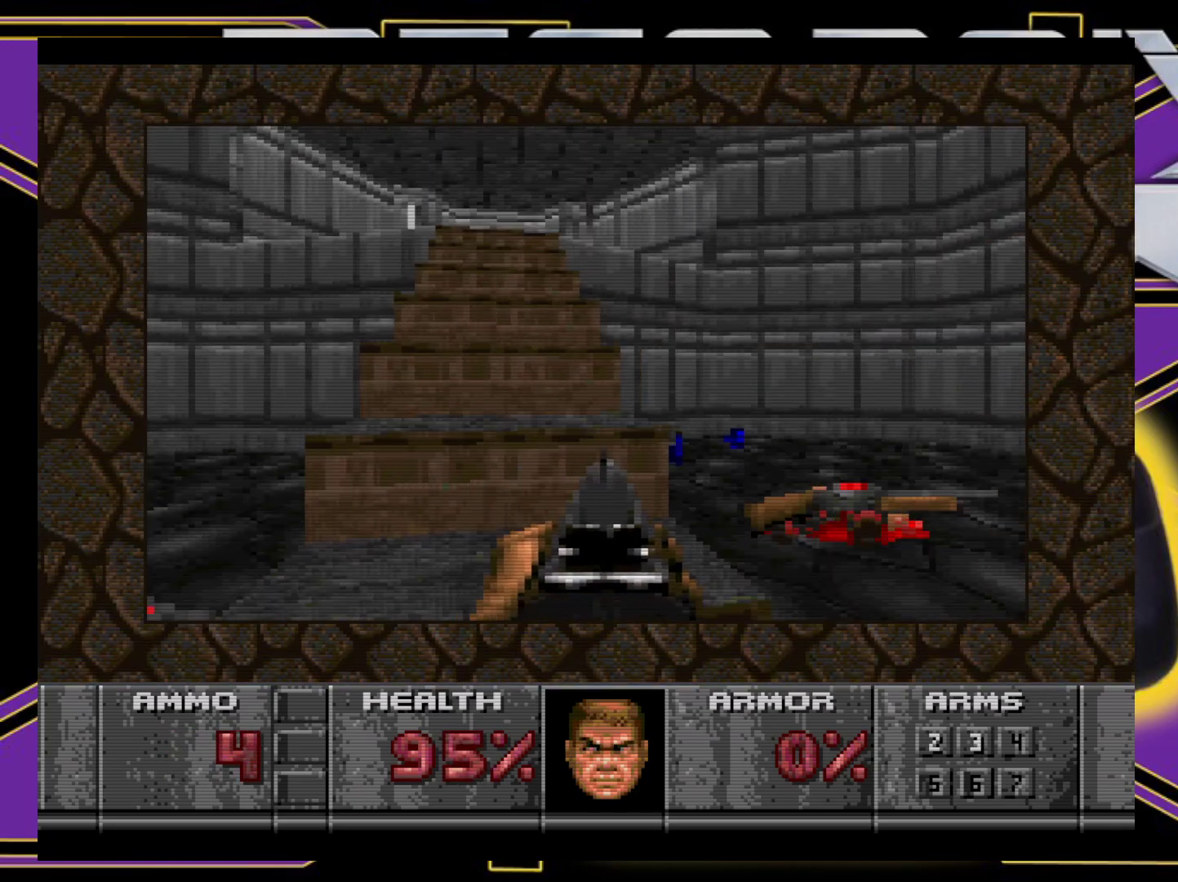
{"buttons": ["DPAD_UP"], "events": [[50, "B", "up"], [50, "DPAD_UP", "down"], [83, "DPAD_LEFT", "up"], [200, "DPAD_LEFT", "down"], [333, "DPAD_LEFT", "up"]]}
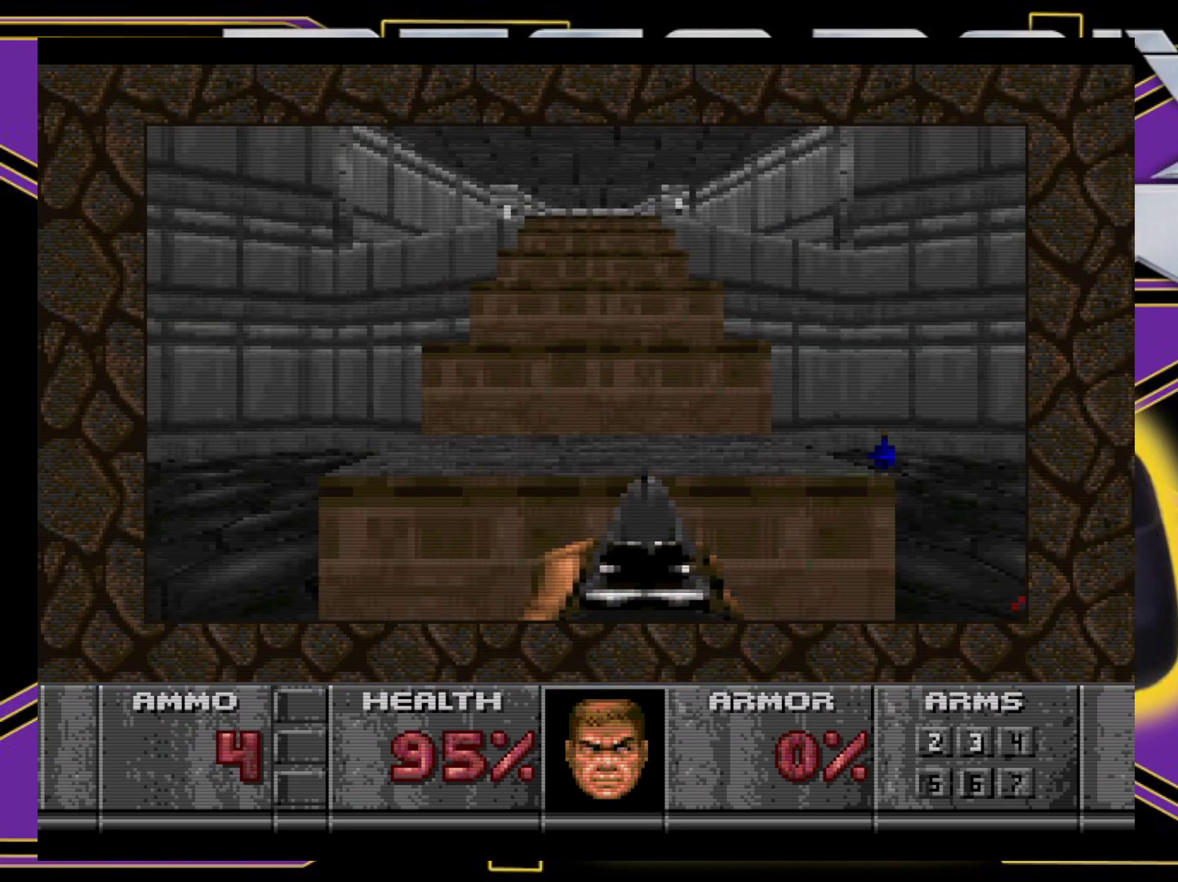
{"buttons": ["X", "DPAD_UP"], "events": [[17, "X", "down"]]}
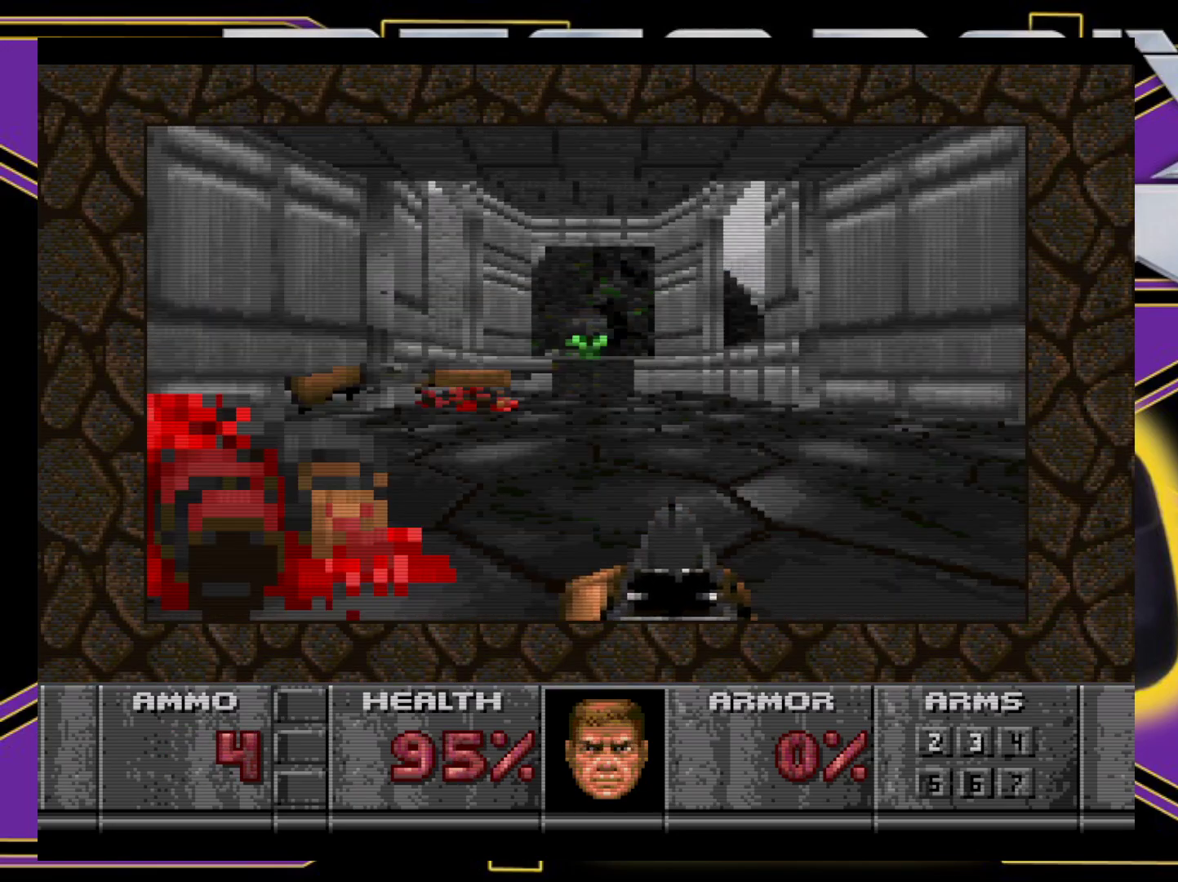
{"buttons": ["DPAD_UP", "DPAD_LEFT"], "events": [[467, "DPAD_LEFT", "down"], [500, "X", "up"]]}
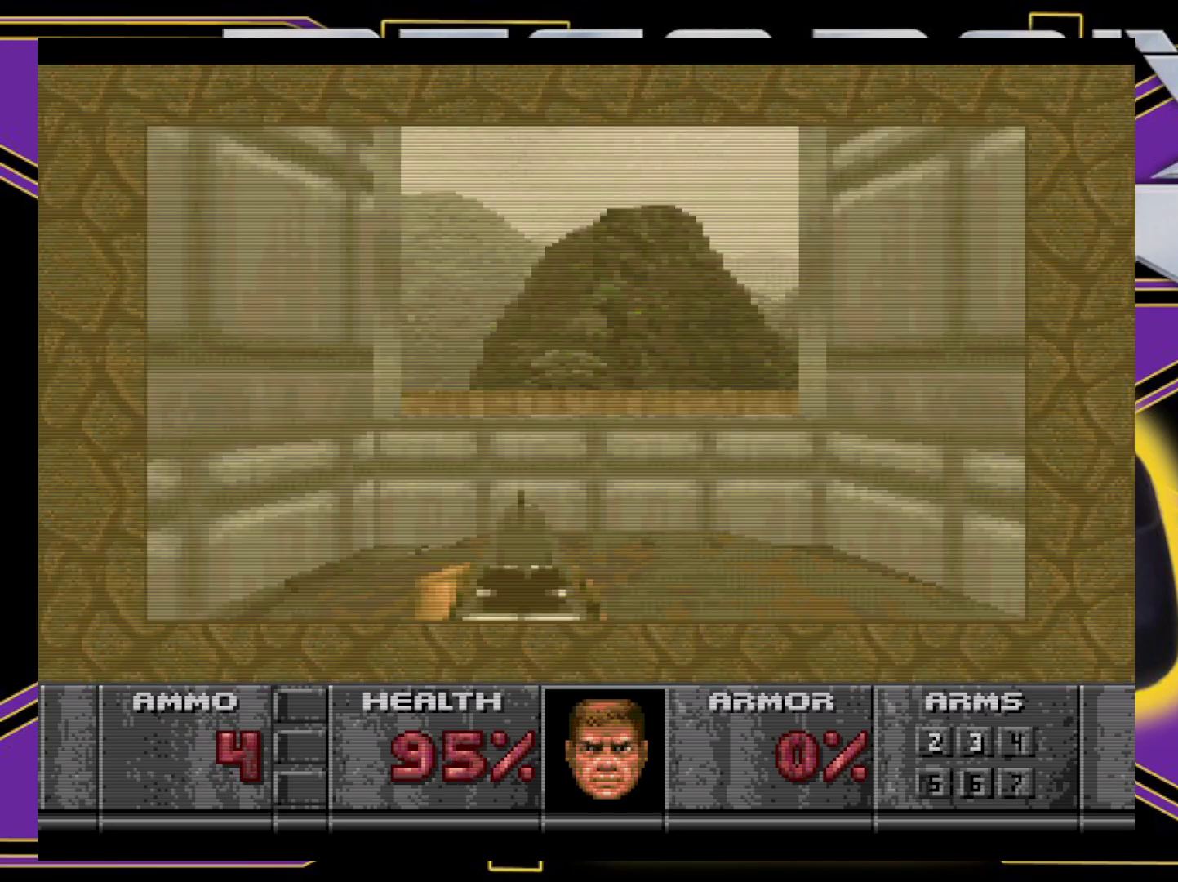
{"buttons": ["DPAD_LEFT"], "events": [[17, "DPAD_UP", "up"], [183, "DPAD_DOWN", "down"], [433, "DPAD_DOWN", "up"]]}
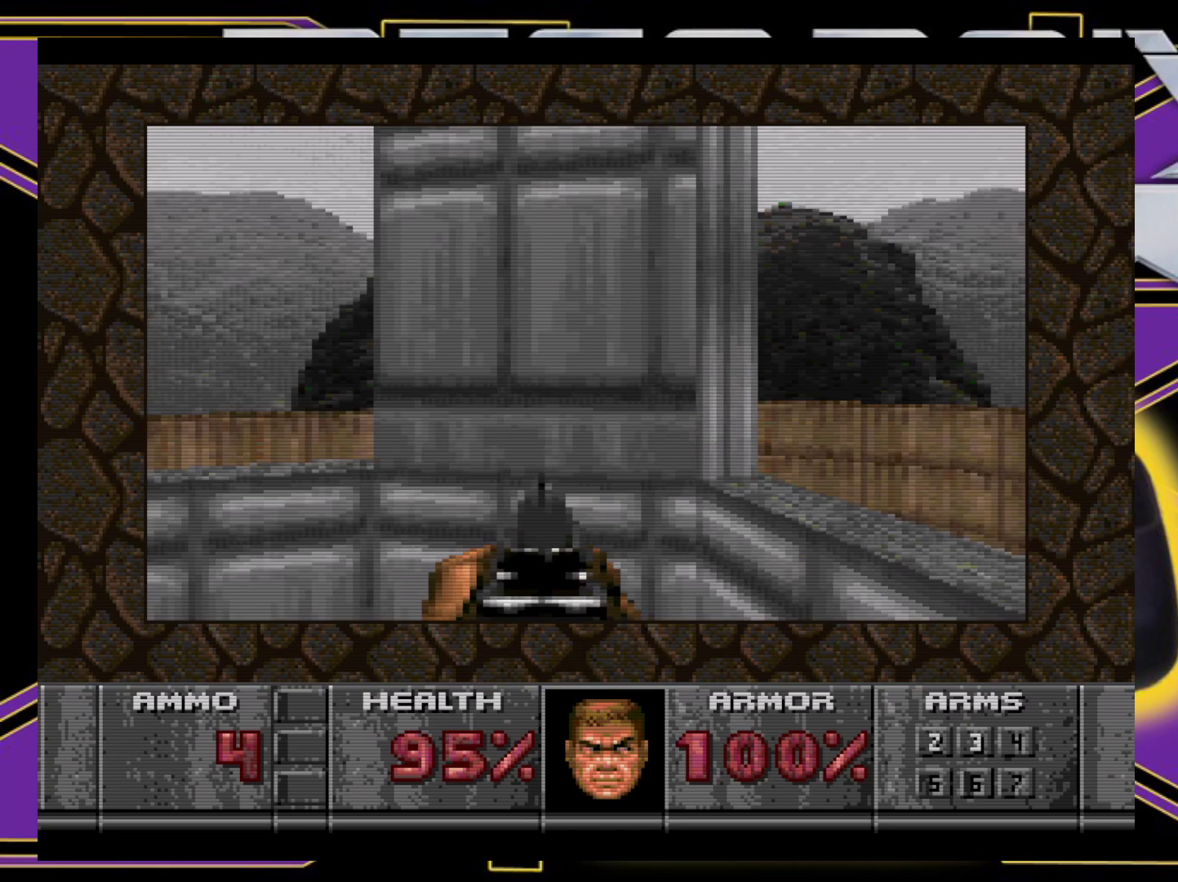
{"buttons": ["DPAD_UP"], "events": [[100, "DPAD_UP", "down"], [383, "DPAD_LEFT", "up"]]}
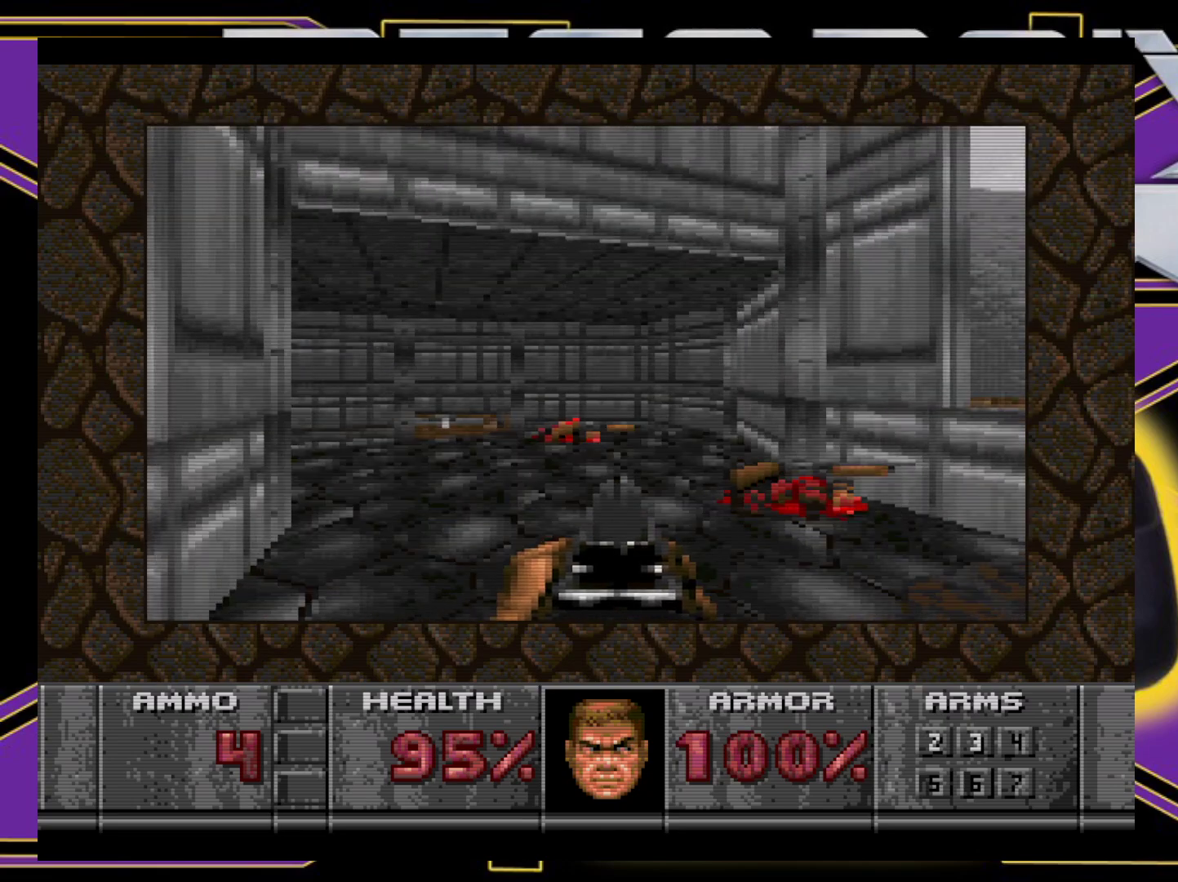
{"buttons": ["B", "DPAD_RIGHT"], "events": [[17, "B", "down"], [183, "DPAD_RIGHT", "down"], [217, "DPAD_UP", "up"], [250, "DPAD_DOWN", "down"], [467, "DPAD_DOWN", "up"]]}